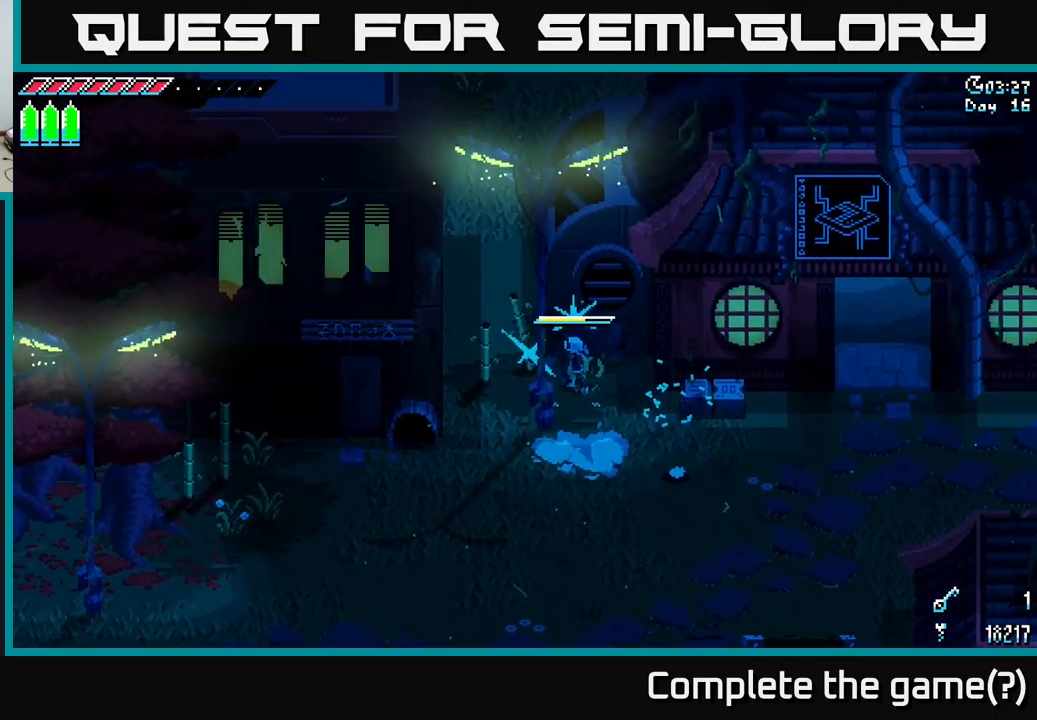
Gameplay with a controller (Xbox layout); each line is a JSON object with the inputs held at the frame after it. "events" lists button and stick changes between this image and that frame as [ms after this image, input, new state], when the widget could be followed in between.
{"buttons": ["X"], "left_stick": "down-right", "right_stick": "center", "events": [[17, "left_stick", "down-left"], [283, "X", "down"], [333, "left_stick", "down"], [500, "left_stick", "down-right"]]}
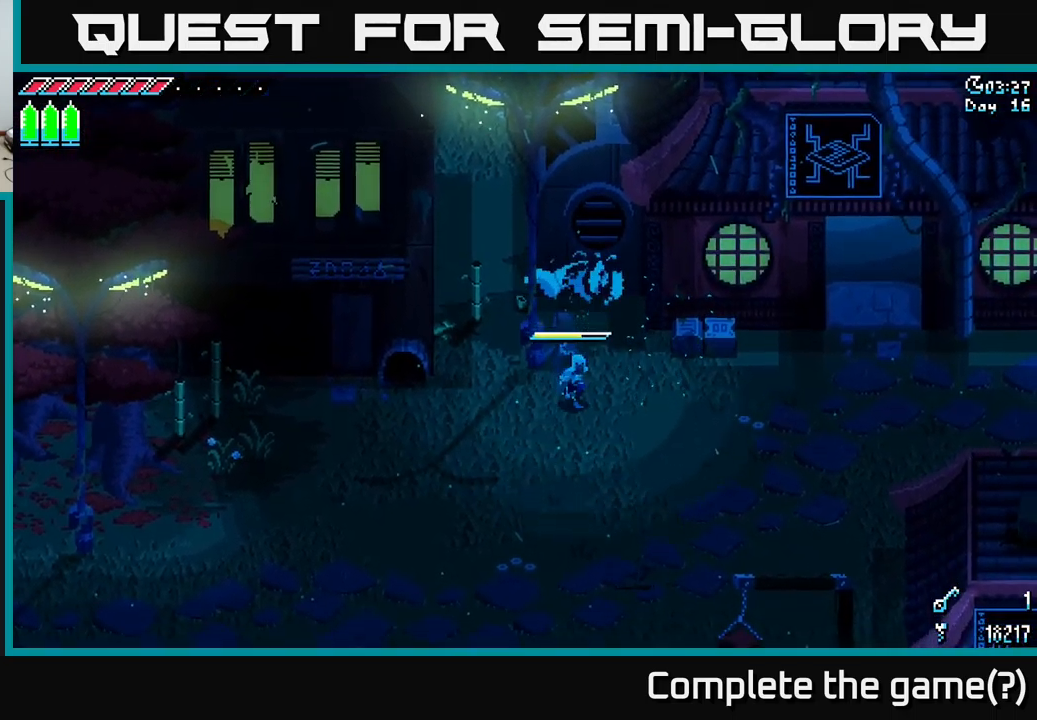
{"buttons": [], "left_stick": "center", "right_stick": "center", "events": [[183, "X", "up"], [183, "left_stick", "right"], [283, "left_stick", "center"]]}
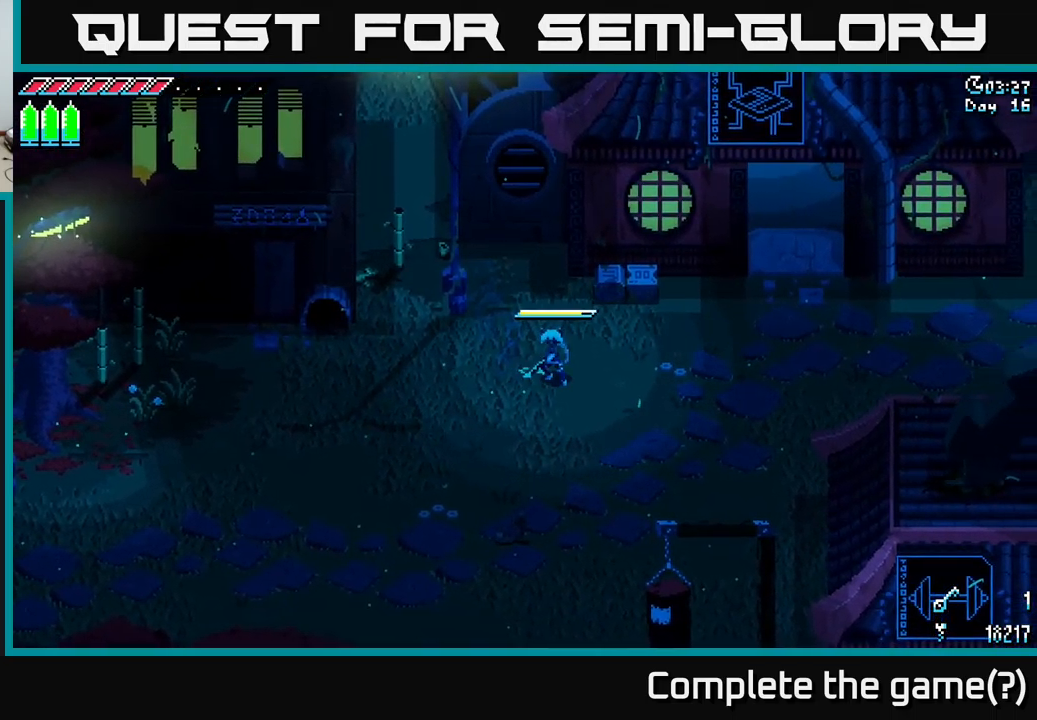
{"buttons": ["X"], "left_stick": "down", "right_stick": "center", "events": [[100, "X", "down"], [100, "left_stick", "left"], [500, "left_stick", "down"]]}
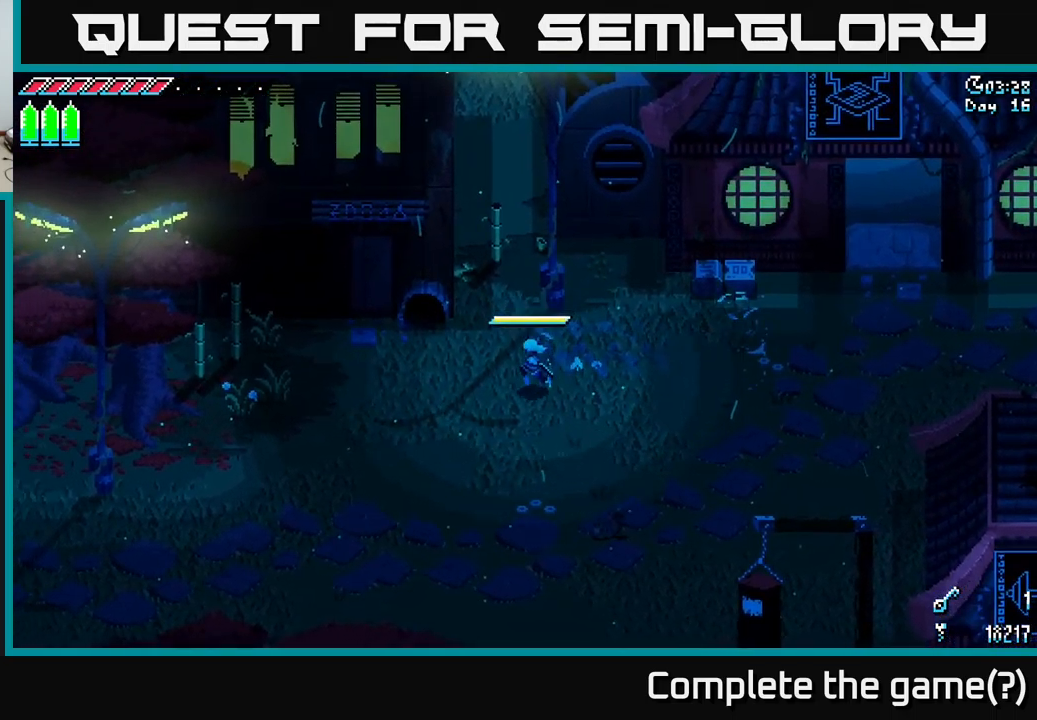
{"buttons": [], "left_stick": "center", "right_stick": "center", "events": [[17, "left_stick", "down-right"], [67, "X", "up"], [100, "SELECT", "down"], [183, "left_stick", "center"], [283, "SELECT", "up"]]}
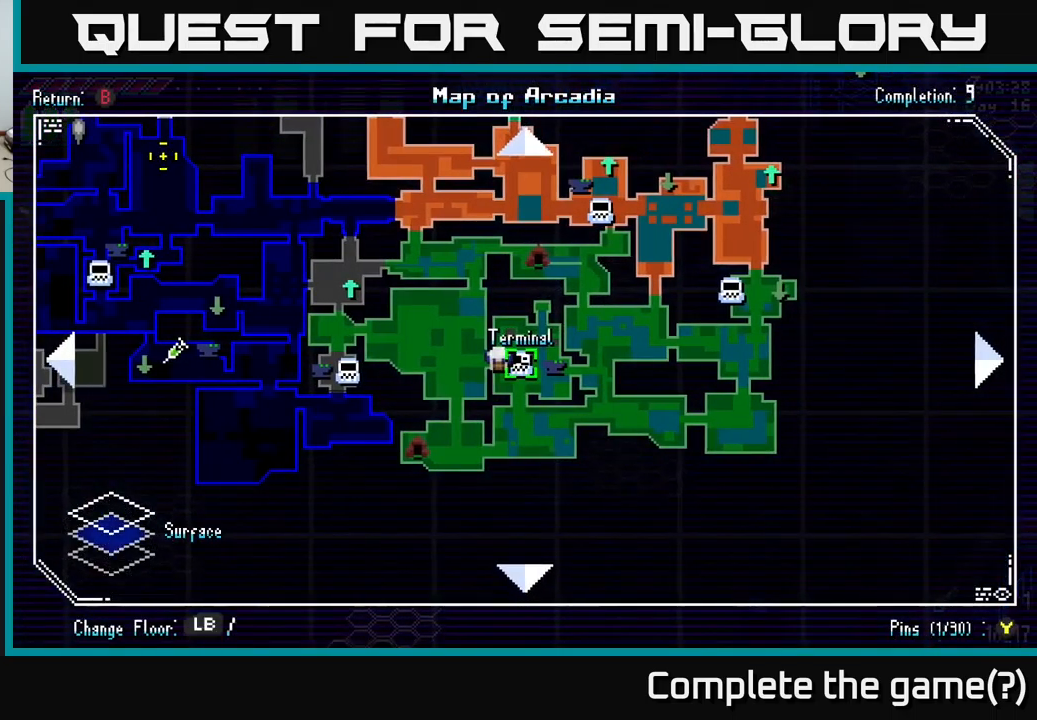
{"buttons": [], "left_stick": "center", "right_stick": "center", "events": []}
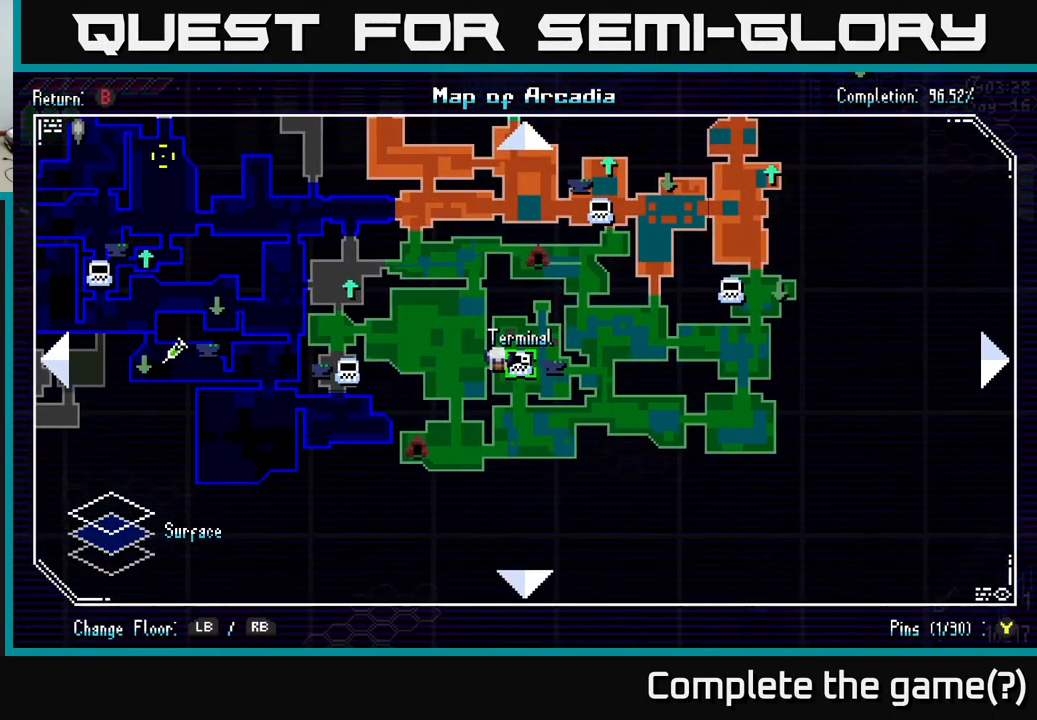
{"buttons": [], "left_stick": "down", "right_stick": "center", "events": [[233, "SELECT", "down"], [350, "SELECT", "up"], [500, "left_stick", "down"]]}
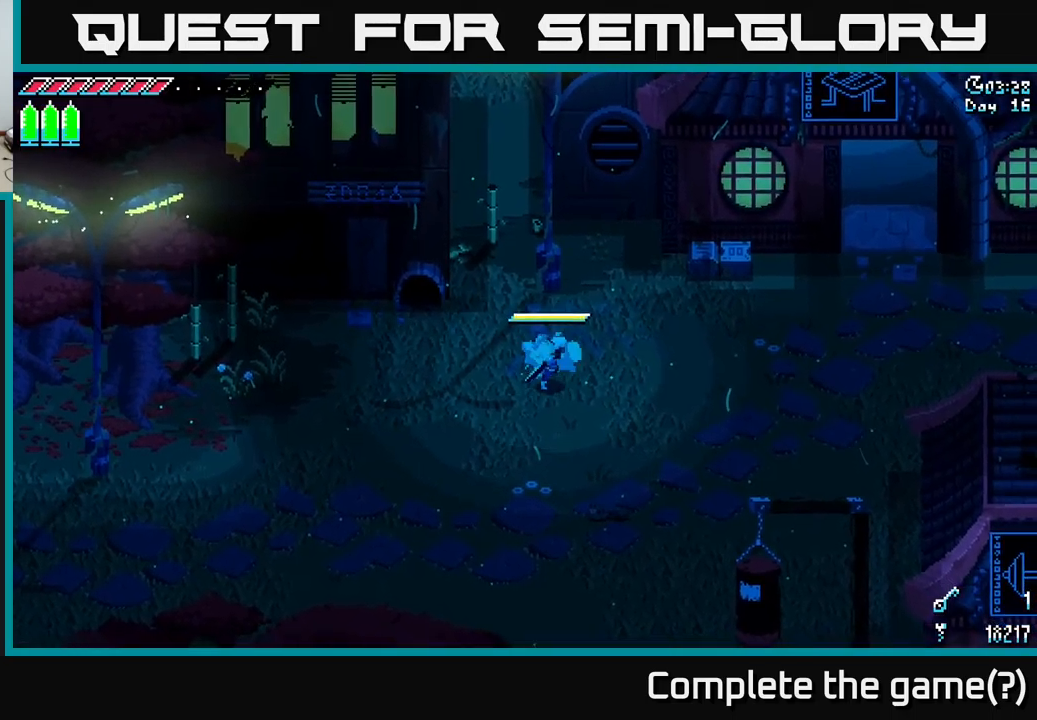
{"buttons": ["X"], "left_stick": "down-right", "right_stick": "center", "events": [[33, "X", "down"], [117, "left_stick", "down-right"]]}
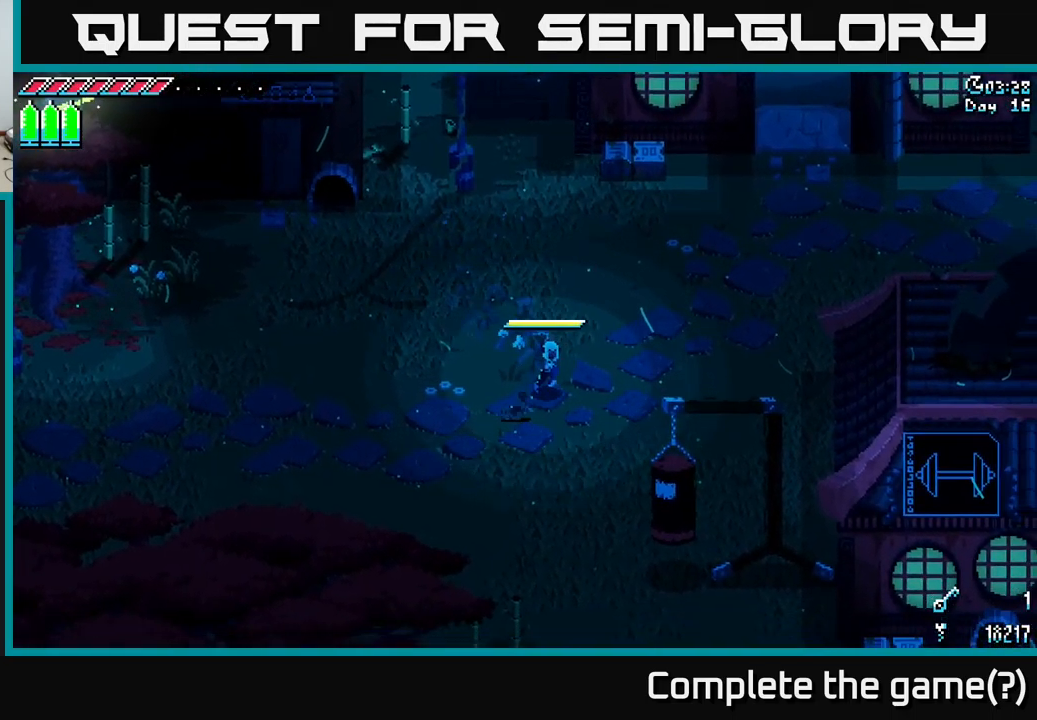
{"buttons": ["X"], "left_stick": "down-right", "right_stick": "center", "events": [[83, "left_stick", "down"], [317, "left_stick", "down-right"]]}
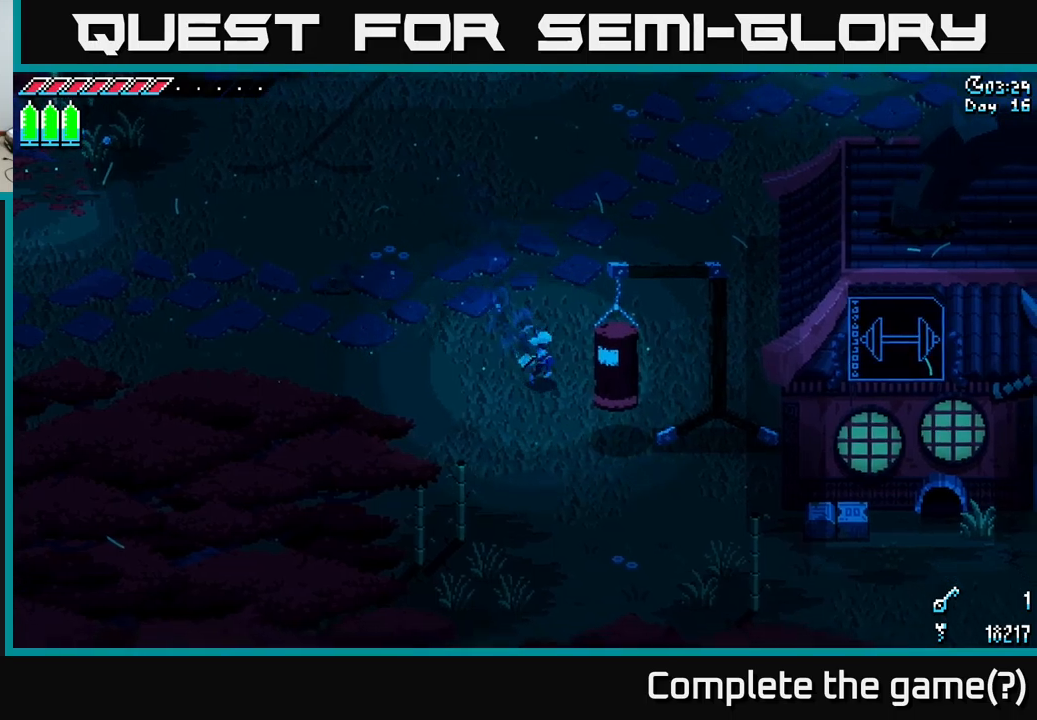
{"buttons": ["X"], "left_stick": "down-right", "right_stick": "center", "events": [[284, "A", "down"], [450, "A", "up"]]}
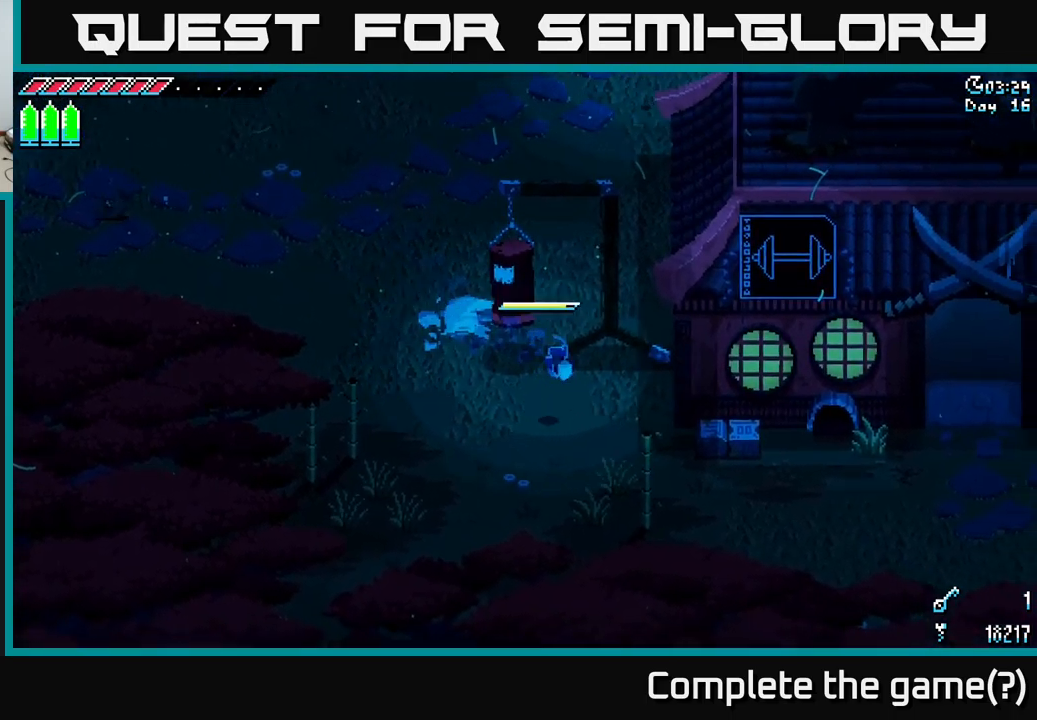
{"buttons": ["X"], "left_stick": "down-right", "right_stick": "center", "events": [[117, "left_stick", "right"], [367, "left_stick", "down-right"]]}
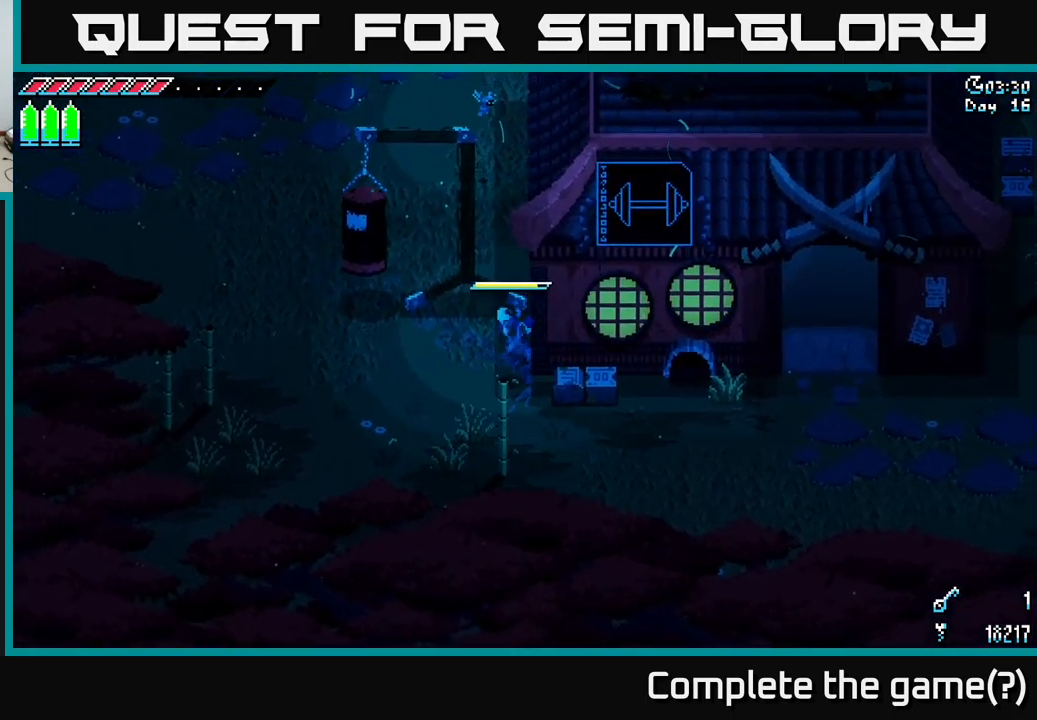
{"buttons": ["X"], "left_stick": "down-right", "right_stick": "center", "events": [[167, "left_stick", "down"], [434, "left_stick", "down-right"]]}
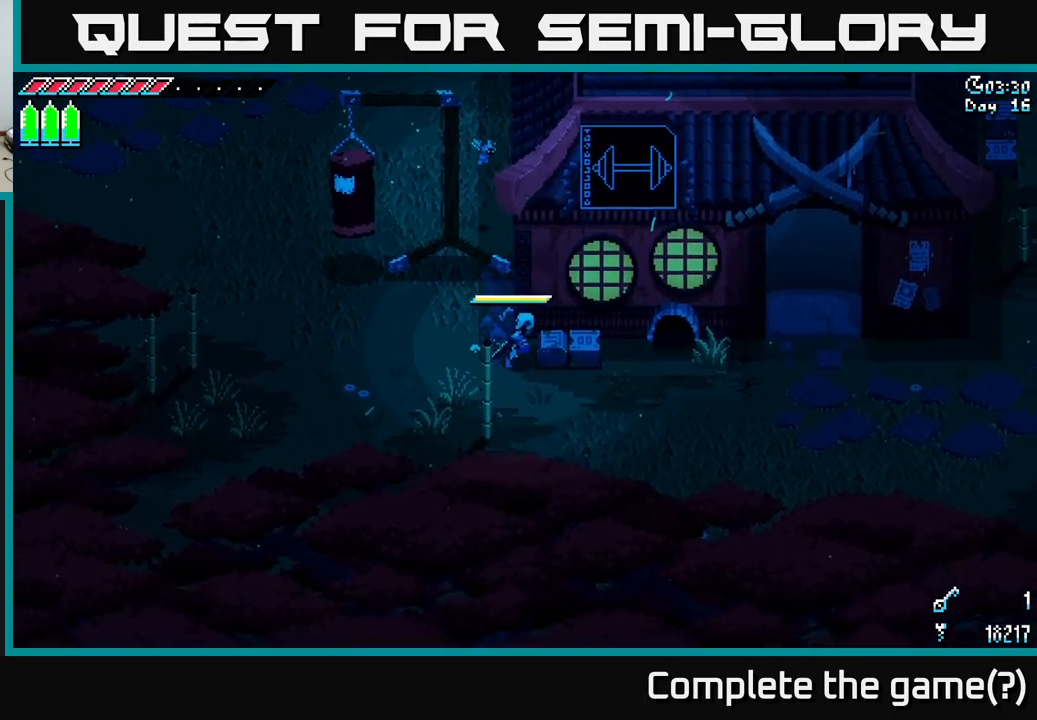
{"buttons": ["X"], "left_stick": "right", "right_stick": "center", "events": [[267, "left_stick", "right"]]}
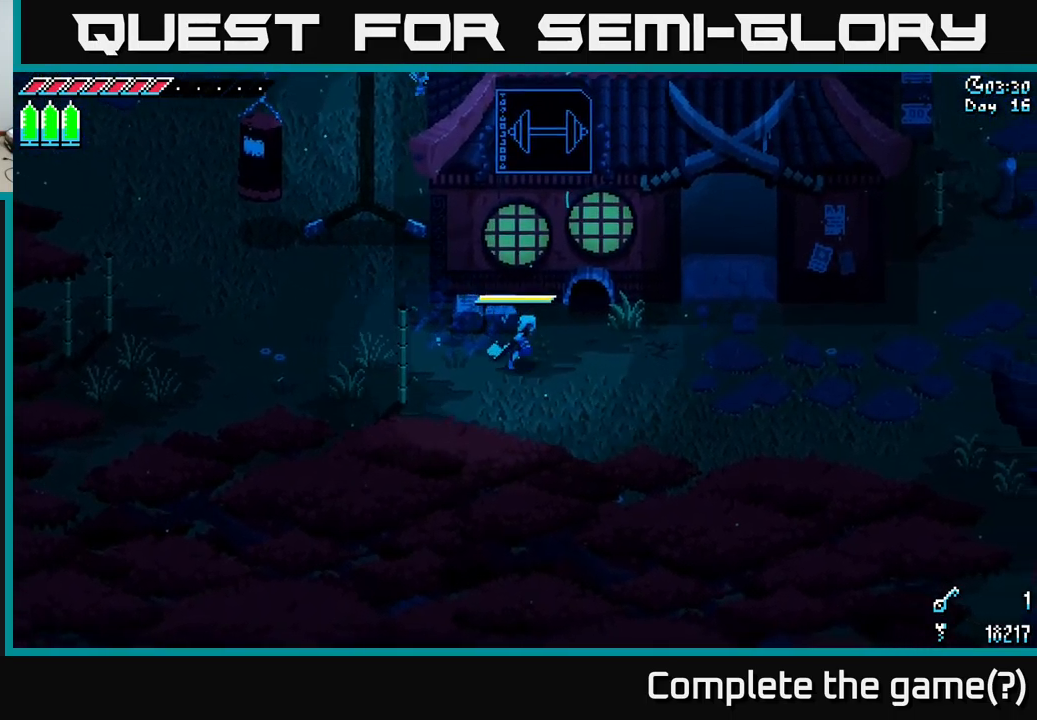
{"buttons": ["X"], "left_stick": "right", "right_stick": "center", "events": []}
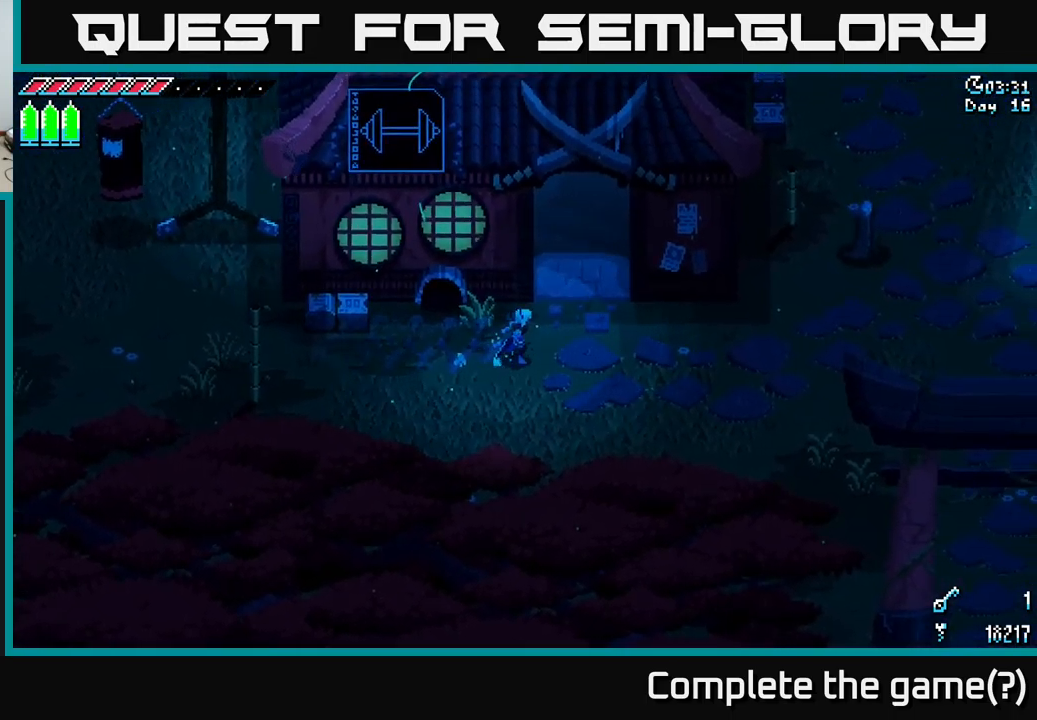
{"buttons": ["X"], "left_stick": "up", "right_stick": "center", "events": [[17, "left_stick", "up-right"], [284, "left_stick", "up"]]}
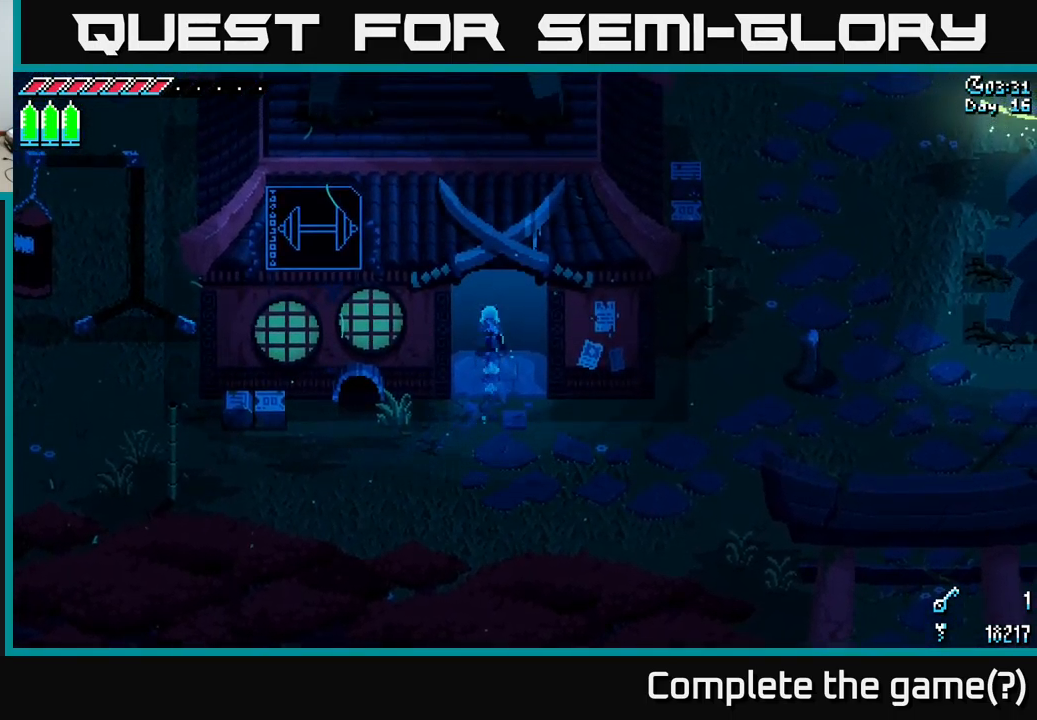
{"buttons": ["X"], "left_stick": "up", "right_stick": "center", "events": []}
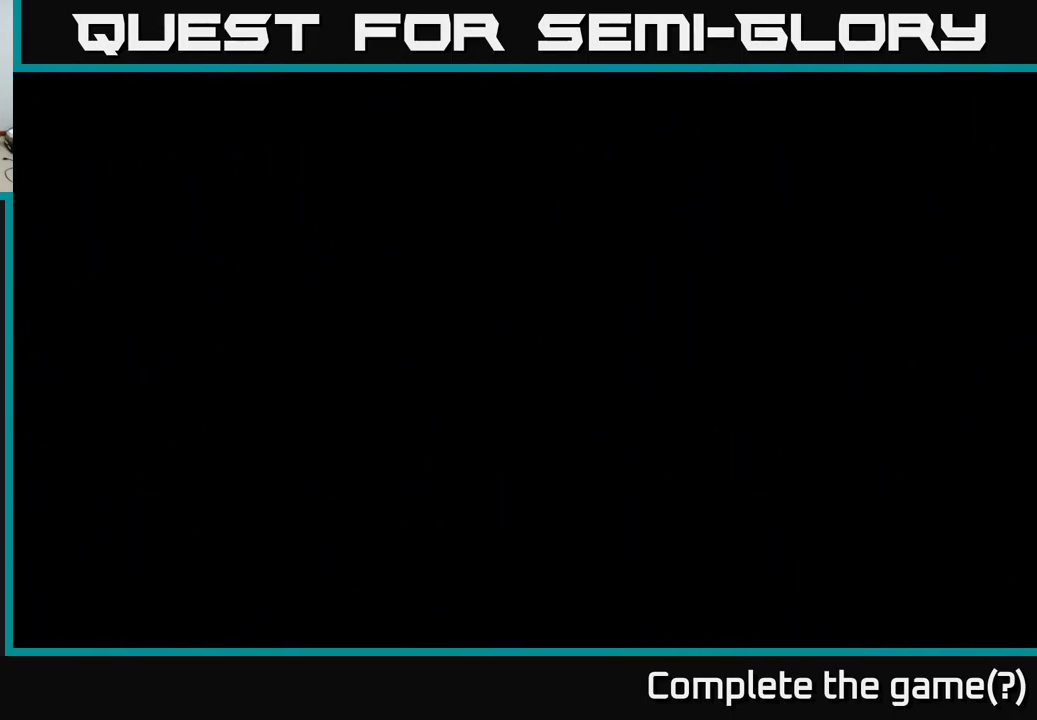
{"buttons": ["X"], "left_stick": "up", "right_stick": "center", "events": [[67, "X", "up"], [267, "left_stick", "center"], [300, "X", "down"], [467, "left_stick", "up"]]}
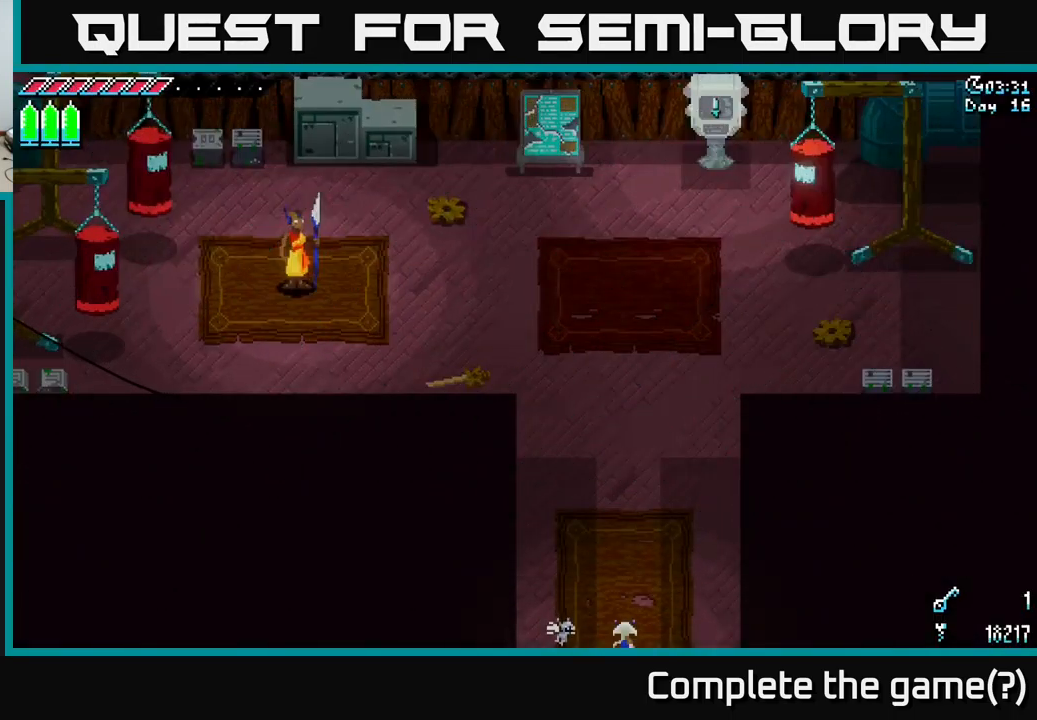
{"buttons": ["X"], "left_stick": "up", "right_stick": "center", "events": []}
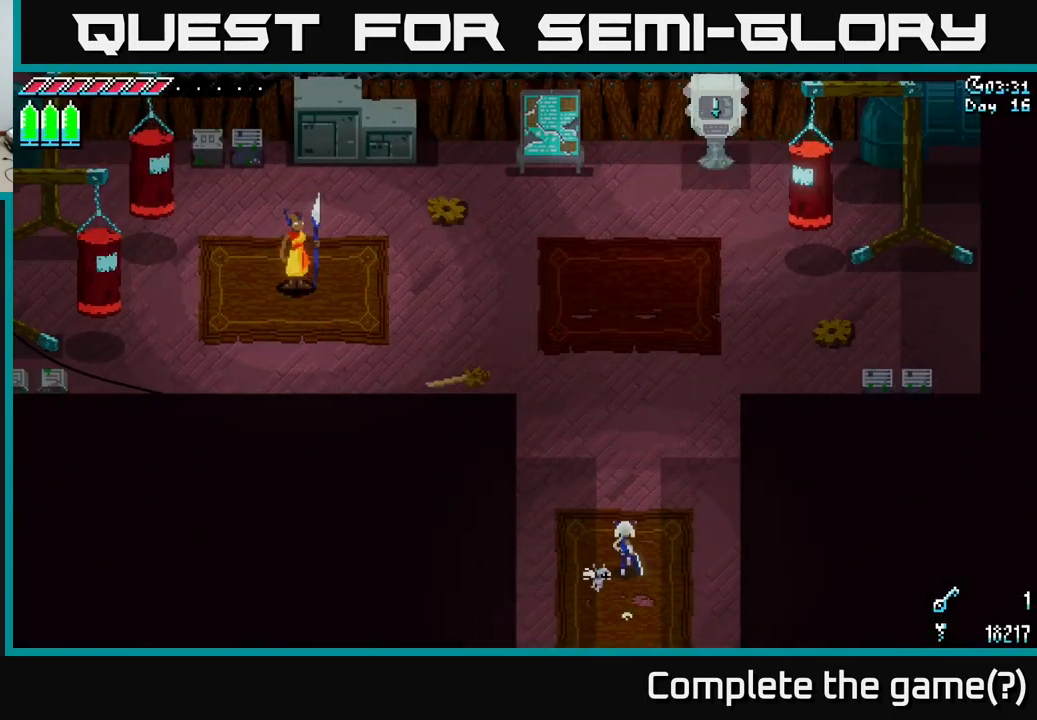
{"buttons": ["X"], "left_stick": "up-left", "right_stick": "center", "events": [[334, "left_stick", "up-left"]]}
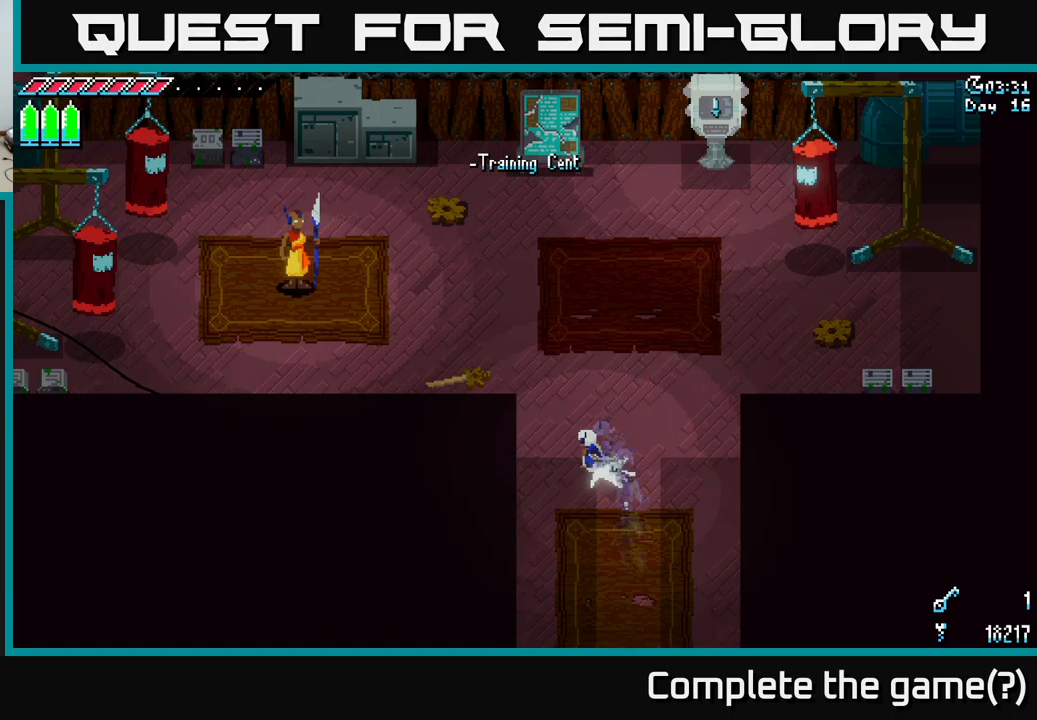
{"buttons": ["X"], "left_stick": "up", "right_stick": "center", "events": [[16, "A", "down"], [166, "A", "up"], [400, "left_stick", "up"]]}
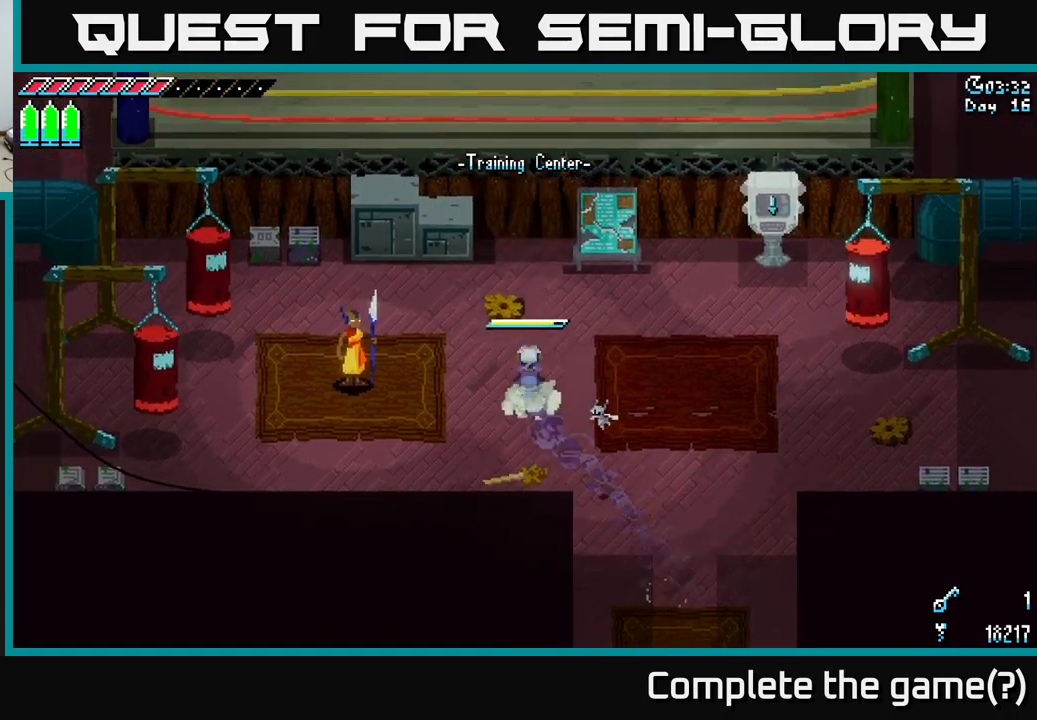
{"buttons": ["X"], "left_stick": "left", "right_stick": "center", "events": [[350, "left_stick", "left"]]}
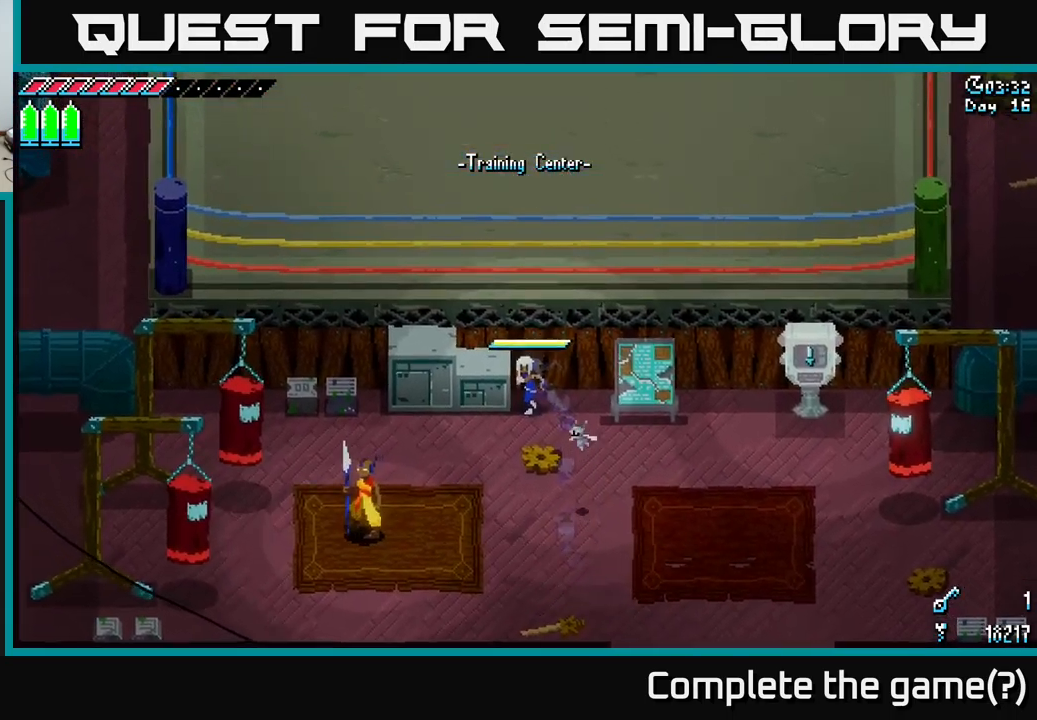
{"buttons": ["X"], "left_stick": "down-left", "right_stick": "center", "events": [[216, "left_stick", "down-left"]]}
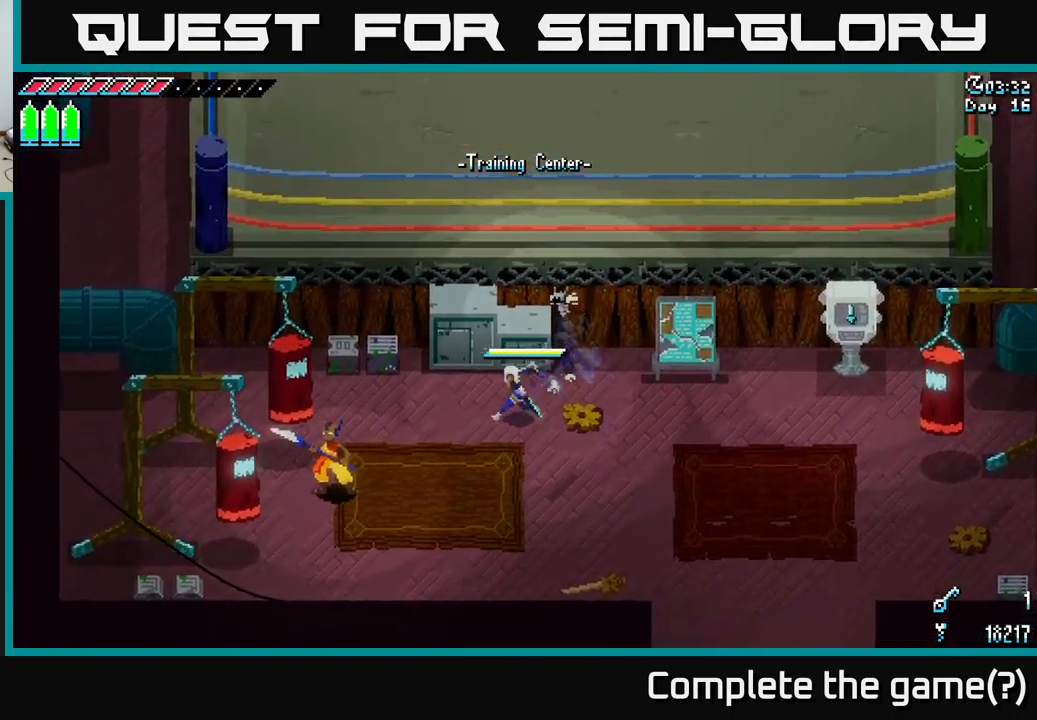
{"buttons": [], "left_stick": "left", "right_stick": "center", "events": [[300, "left_stick", "down"], [466, "X", "up"], [466, "left_stick", "left"]]}
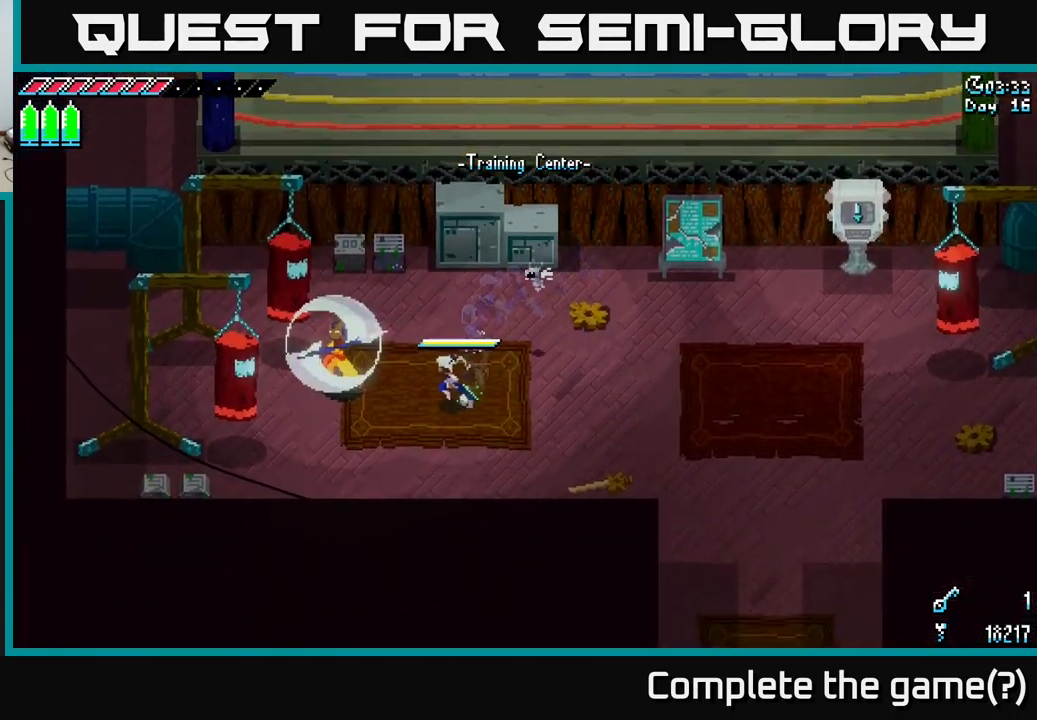
{"buttons": [], "left_stick": "up-left", "right_stick": "center", "events": [[116, "left_stick", "center"], [383, "left_stick", "up-left"]]}
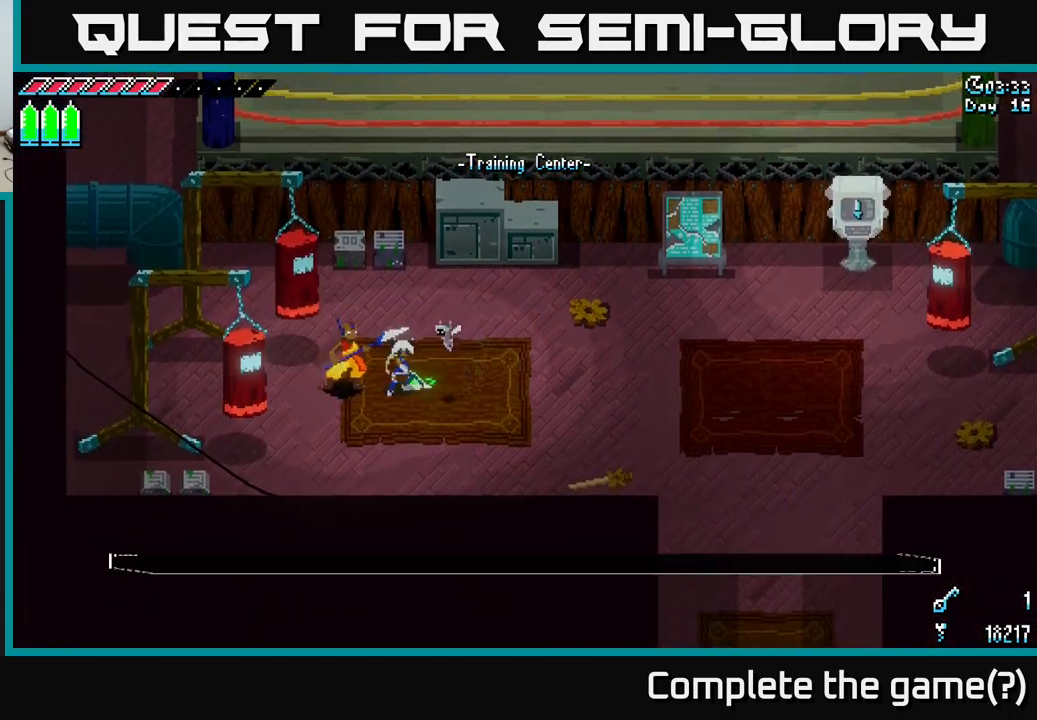
{"buttons": ["A"], "left_stick": "center", "right_stick": "center", "events": [[33, "left_stick", "center"], [50, "Y", "down"], [183, "Y", "up"], [366, "A", "down"]]}
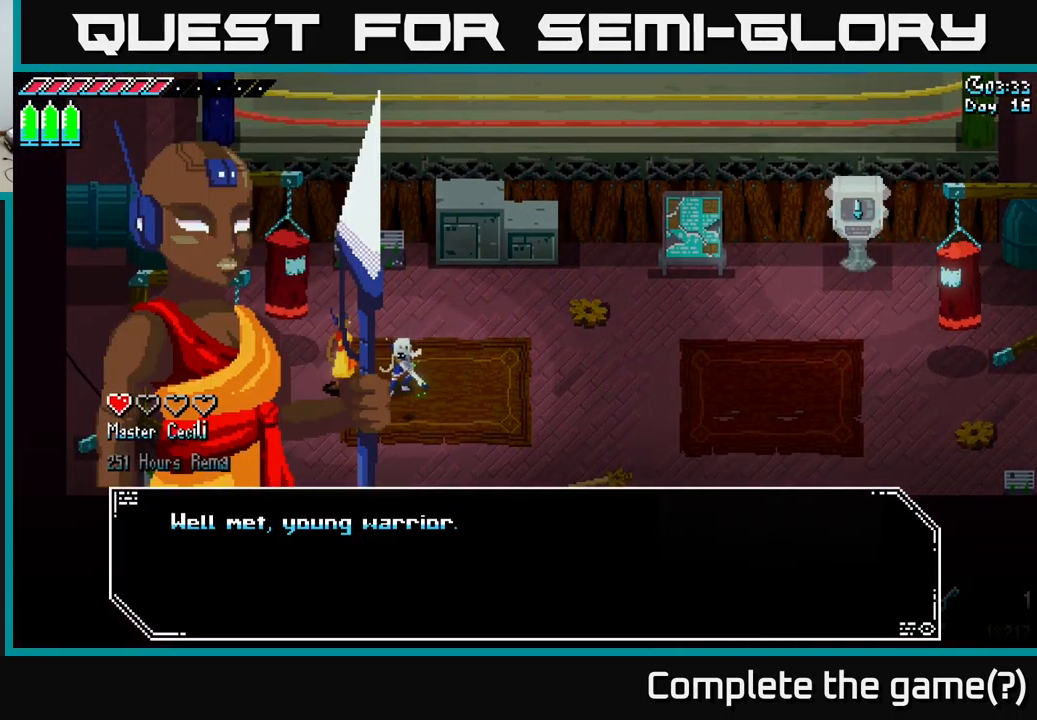
{"buttons": ["A"], "left_stick": "center", "right_stick": "center", "events": [[16, "A", "up"], [116, "A", "down"], [283, "A", "up"], [383, "A", "down"]]}
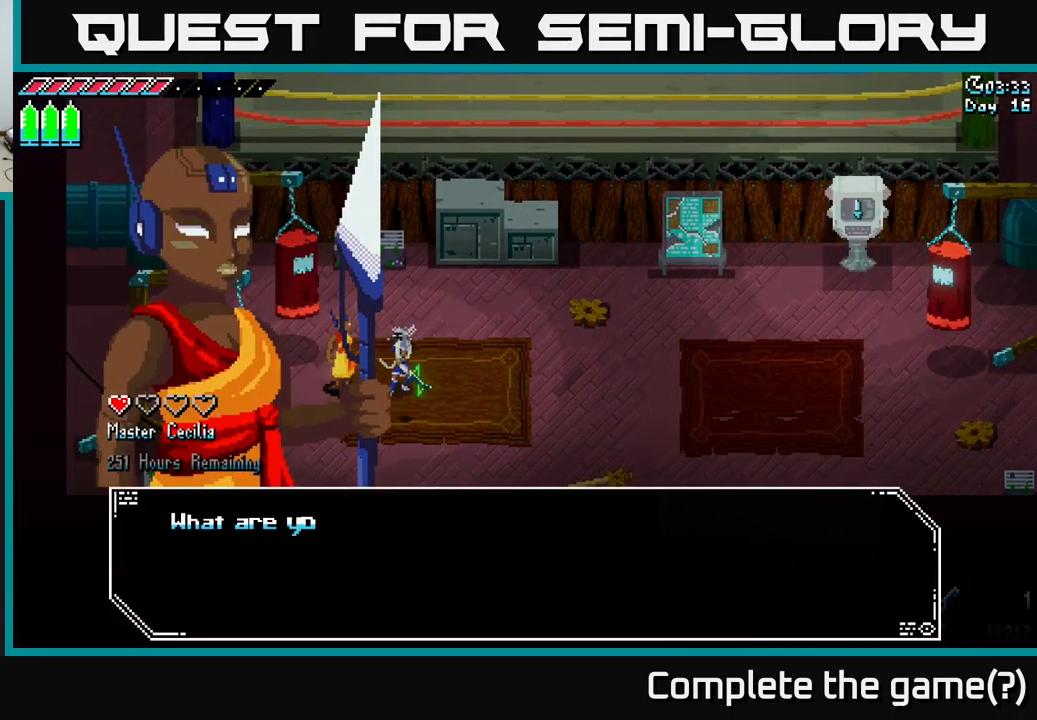
{"buttons": [], "left_stick": "center", "right_stick": "center", "events": [[50, "A", "up"], [116, "A", "down"], [250, "A", "up"]]}
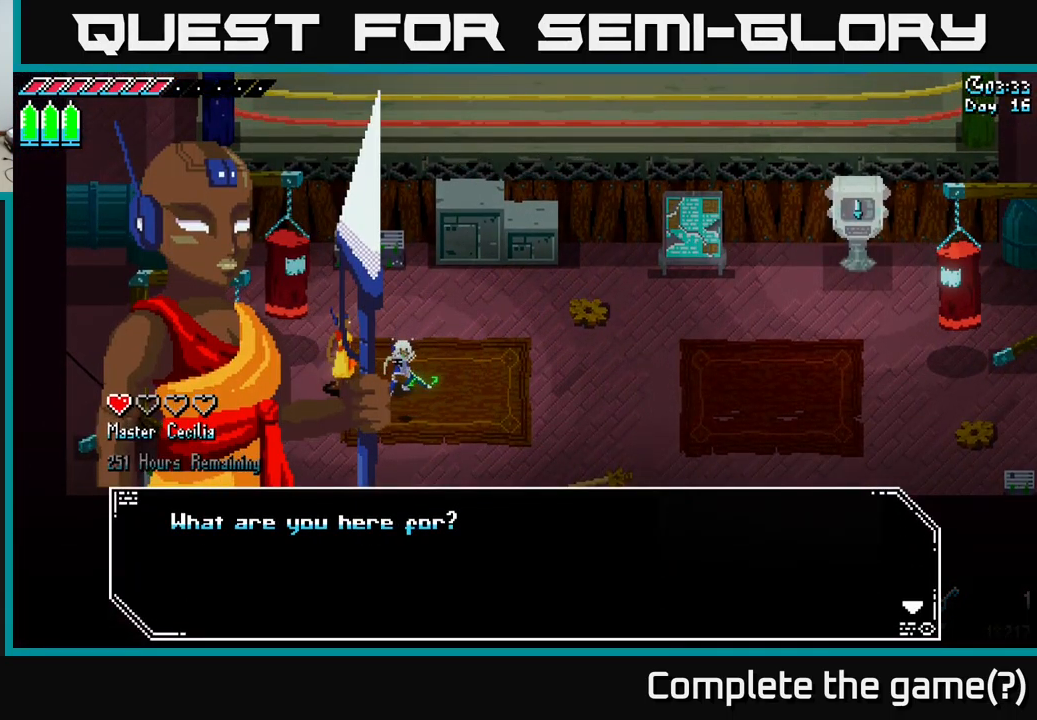
{"buttons": ["A"], "left_stick": "center", "right_stick": "center", "events": [[183, "A", "down"], [316, "A", "up"], [400, "A", "down"]]}
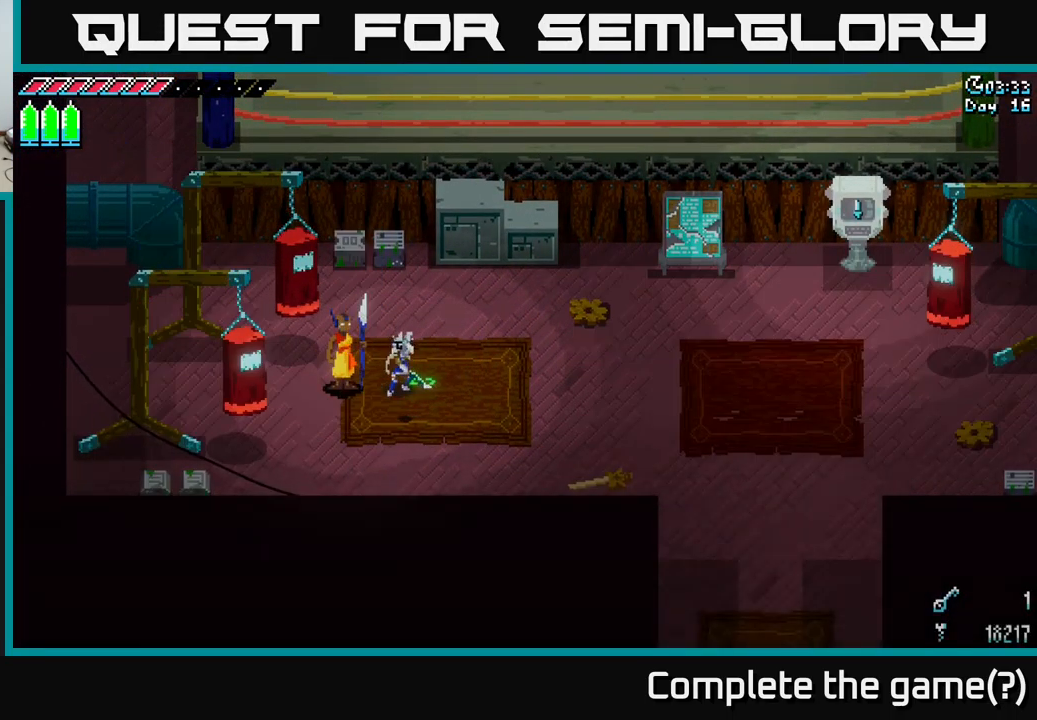
{"buttons": [], "left_stick": "center", "right_stick": "center", "events": [[16, "A", "up"]]}
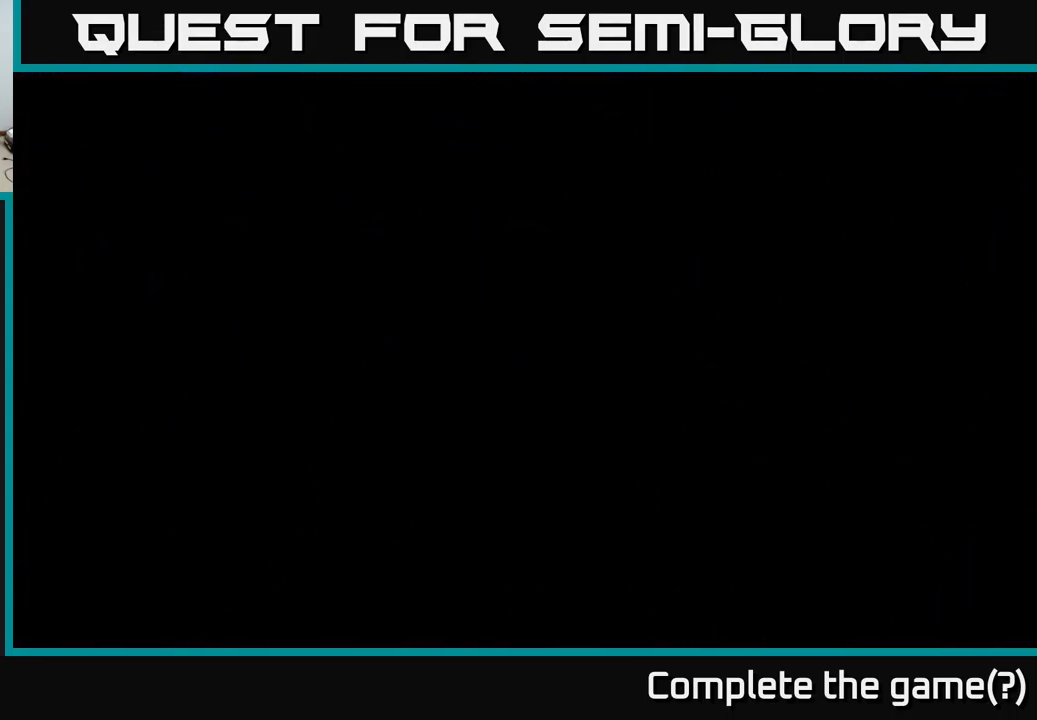
{"buttons": [], "left_stick": "center", "right_stick": "center", "events": []}